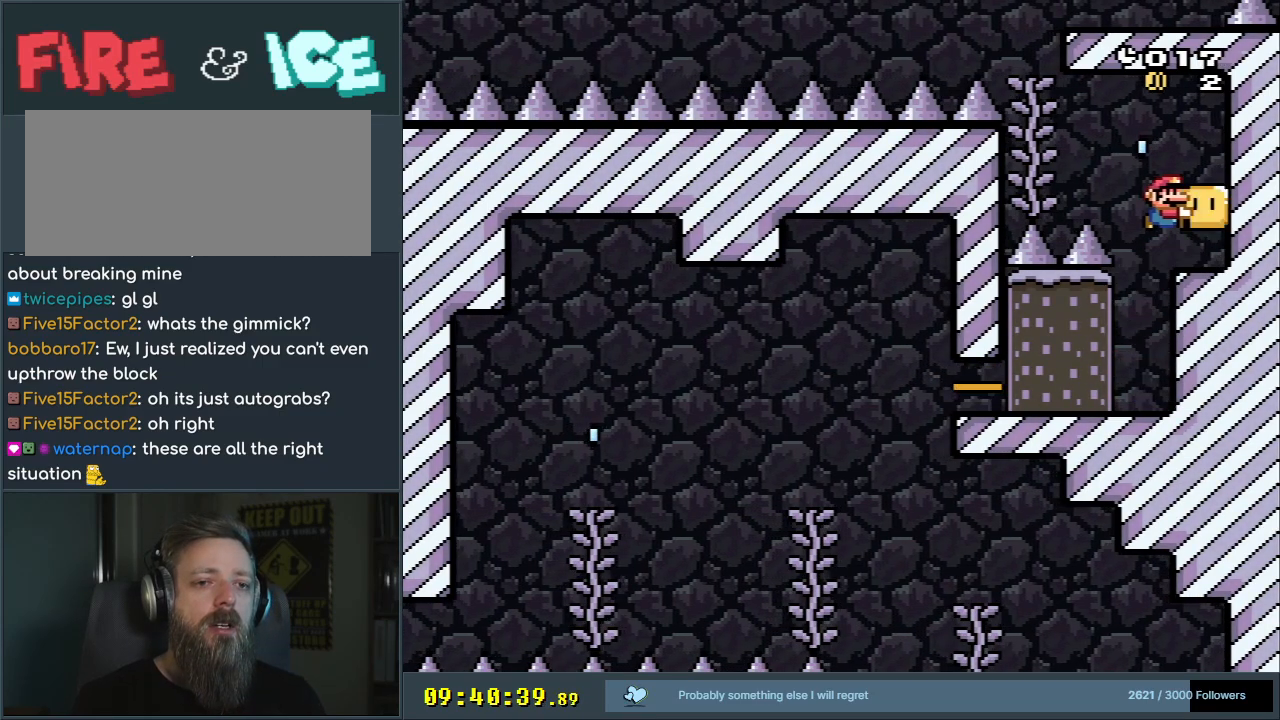
Gameplay with a controller (Nintendo layout); each line is a JSON object with the inputs held at the frame after it. "events" lists button and stick changes between this image and that frame as [ms after this image, input, new state], when the widget could be followed in between. Not read: L3 R3.
{"buttons": ["Y"], "events": [[283, "DPAD_LEFT", "down"], [317, "DPAD_LEFT", "up"]]}
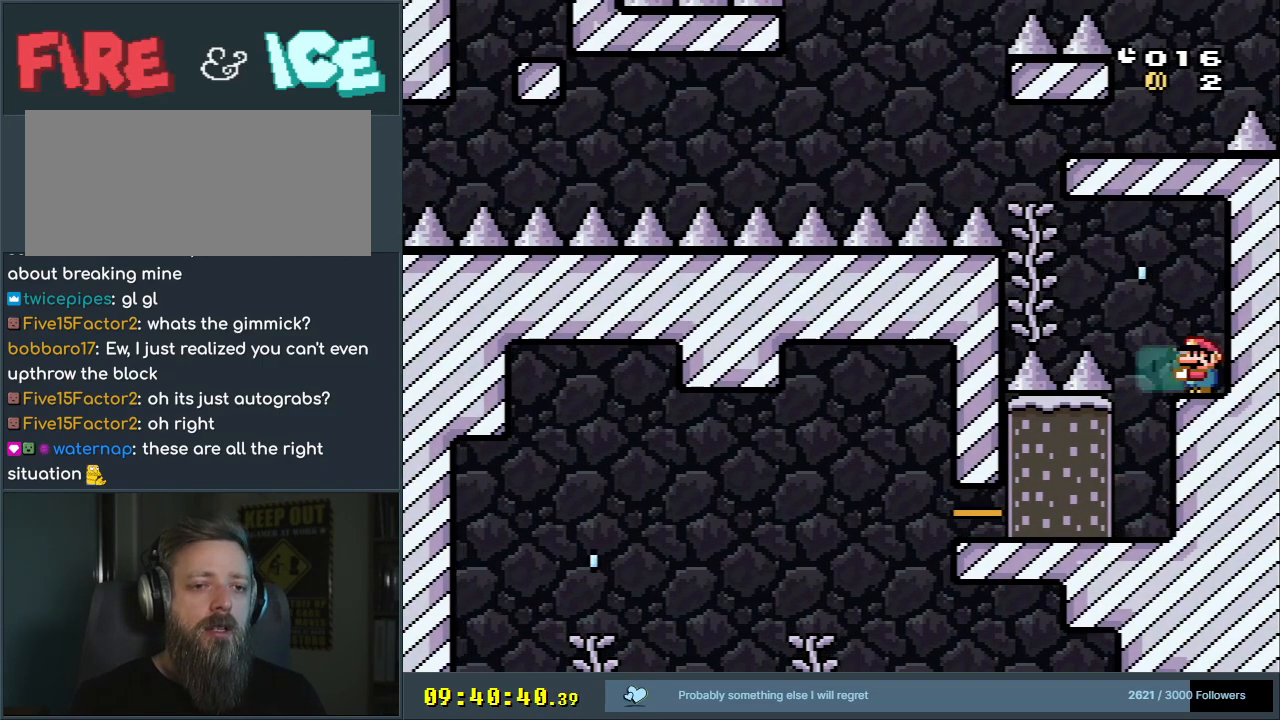
{"buttons": ["Y"], "events": []}
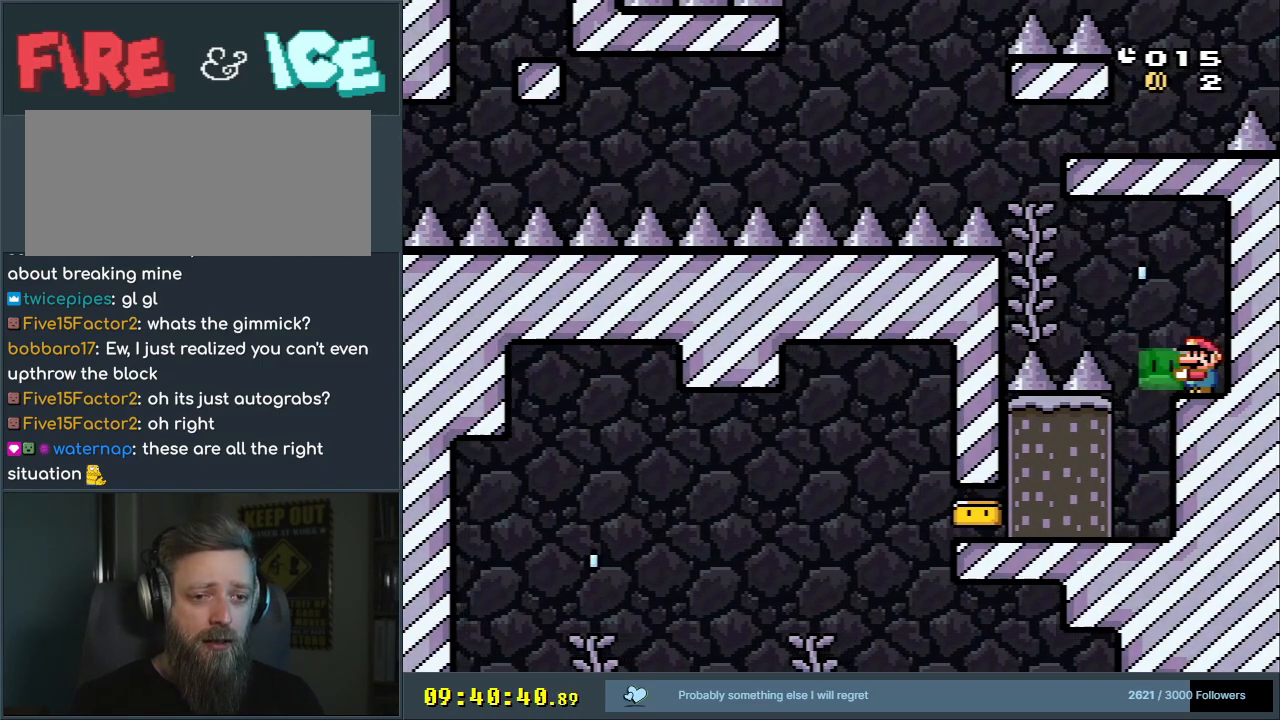
{"buttons": ["Y", "DPAD_LEFT"], "events": [[417, "DPAD_LEFT", "down"]]}
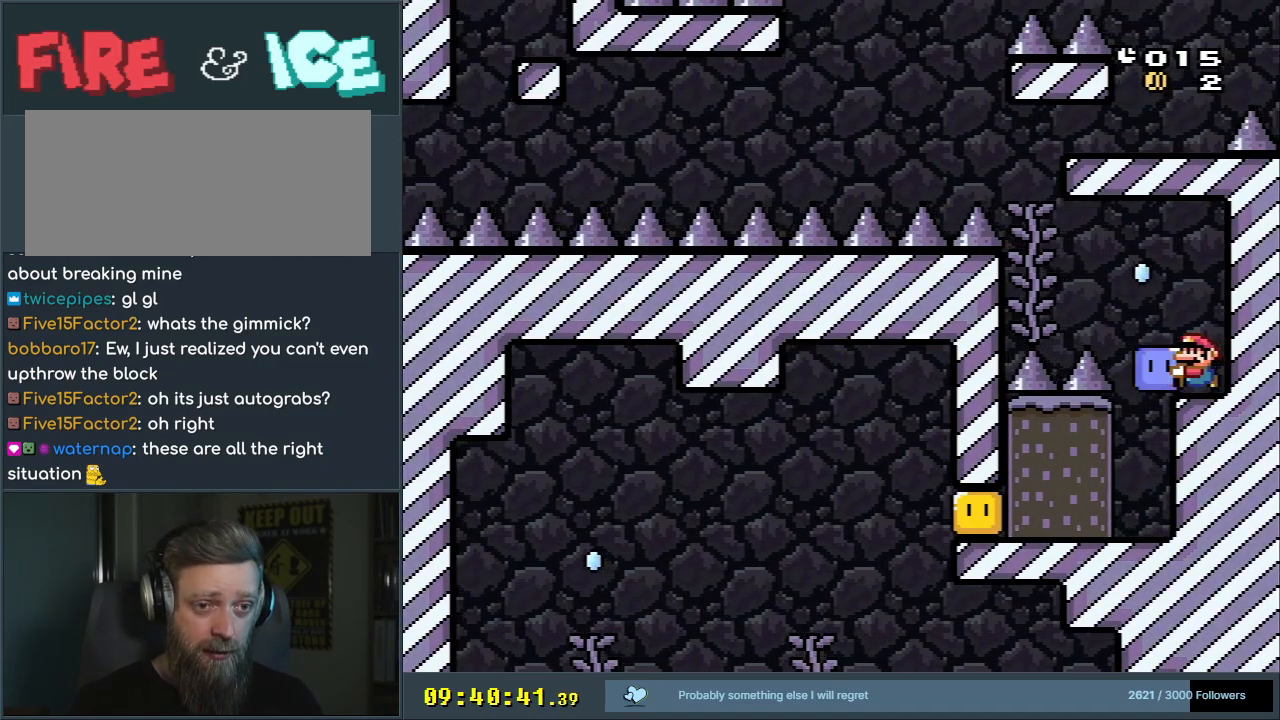
{"buttons": ["B", "Y", "DPAD_UP"], "events": [[50, "B", "down"], [200, "Y", "up"], [233, "DPAD_LEFT", "up"], [317, "Y", "down"], [417, "DPAD_LEFT", "down"], [467, "DPAD_UP", "down"], [500, "DPAD_LEFT", "up"]]}
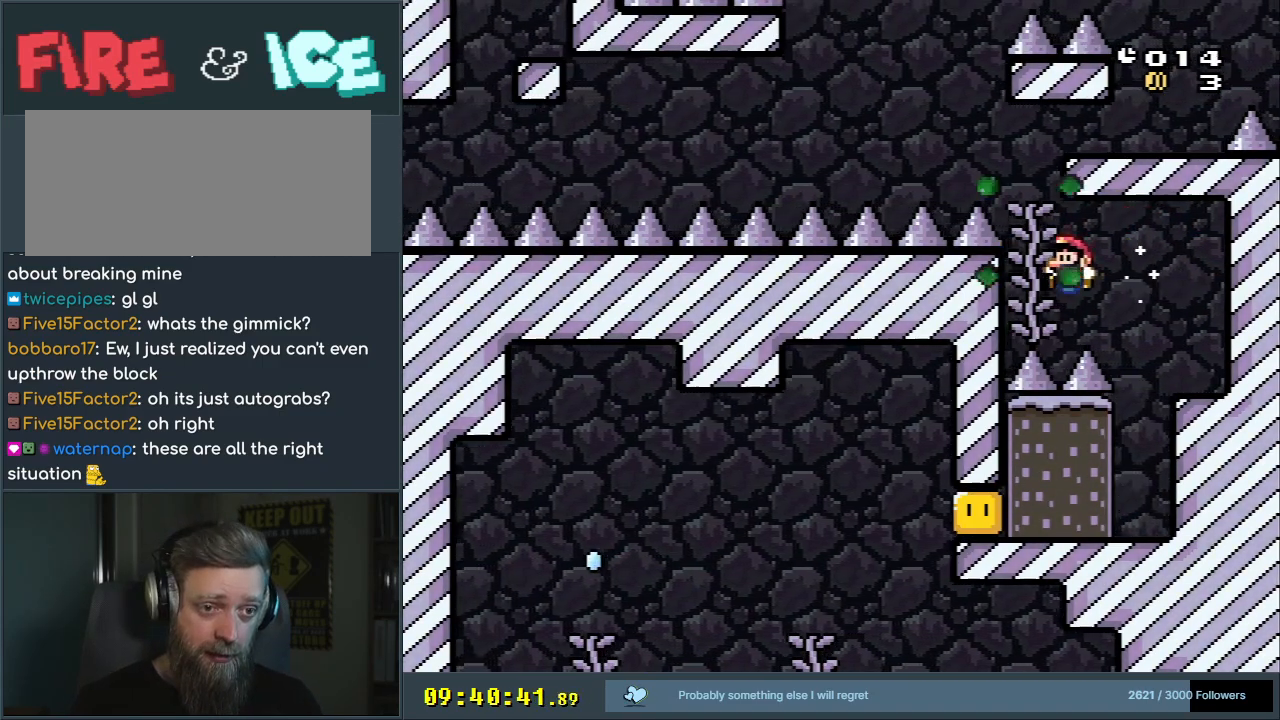
{"buttons": [], "events": [[50, "DPAD_UP", "up"], [100, "DPAD_DOWN", "down"], [217, "DPAD_LEFT", "down"], [233, "DPAD_DOWN", "up"], [233, "DPAD_LEFT", "up"], [317, "B", "up"], [367, "Y", "up"]]}
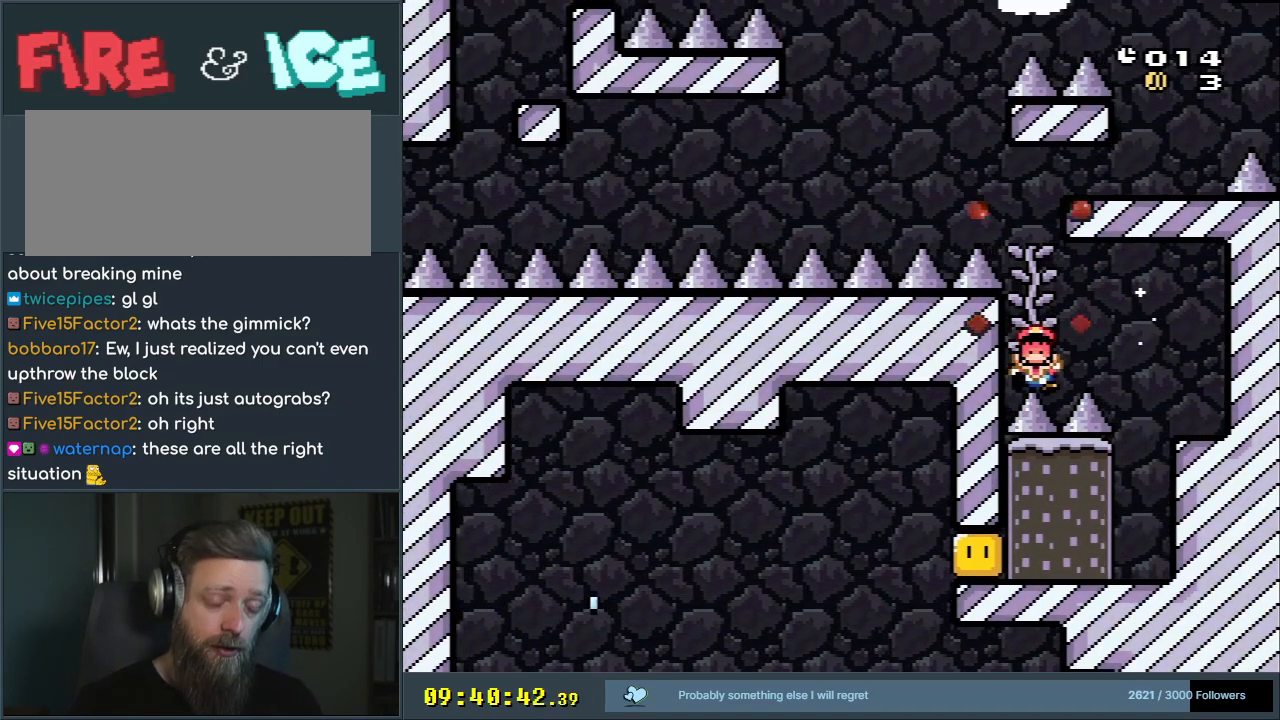
{"buttons": [], "events": [[183, "A", "down"], [267, "A", "up"], [350, "A", "down"], [483, "A", "up"]]}
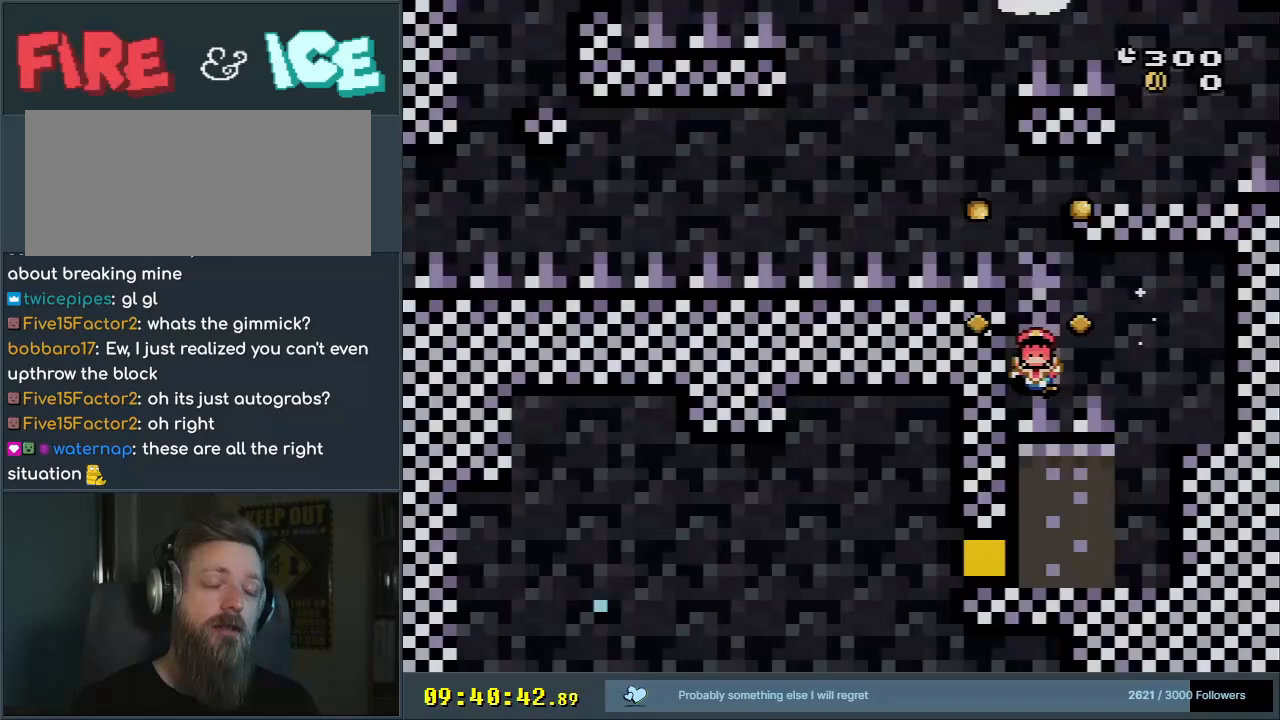
{"buttons": [], "events": [[333, "A", "down"], [417, "A", "up"]]}
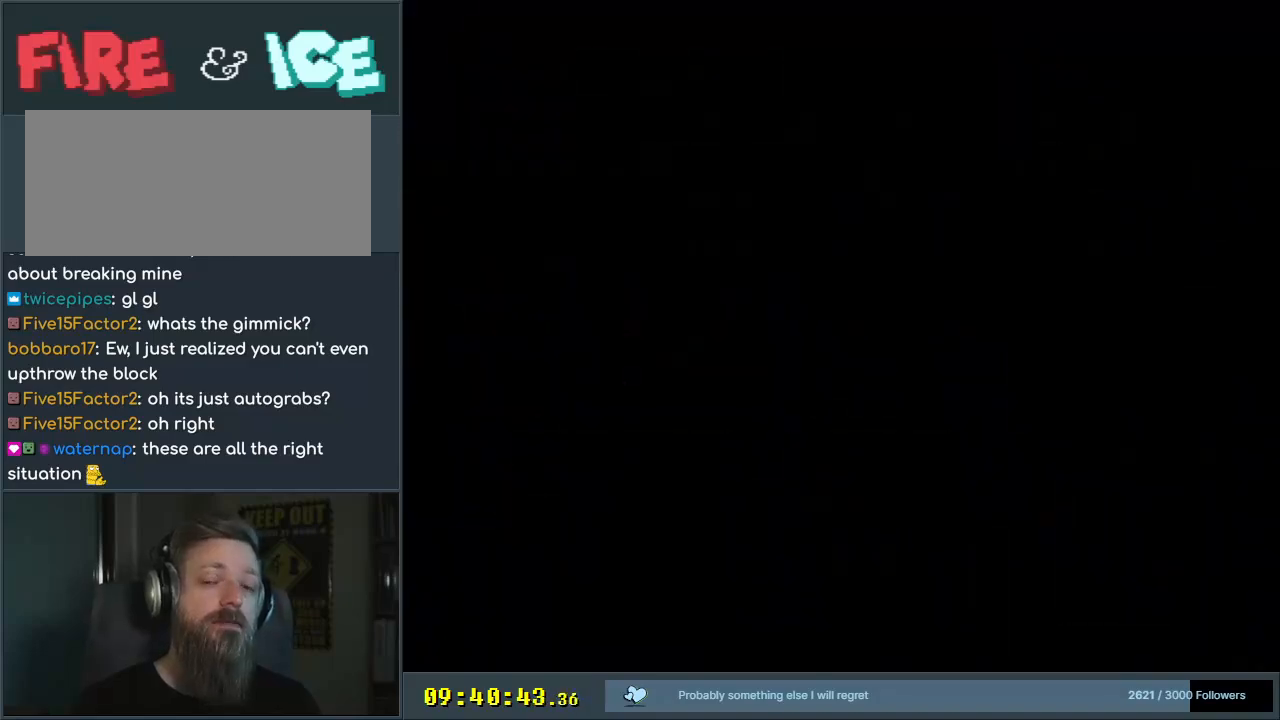
{"buttons": [], "events": []}
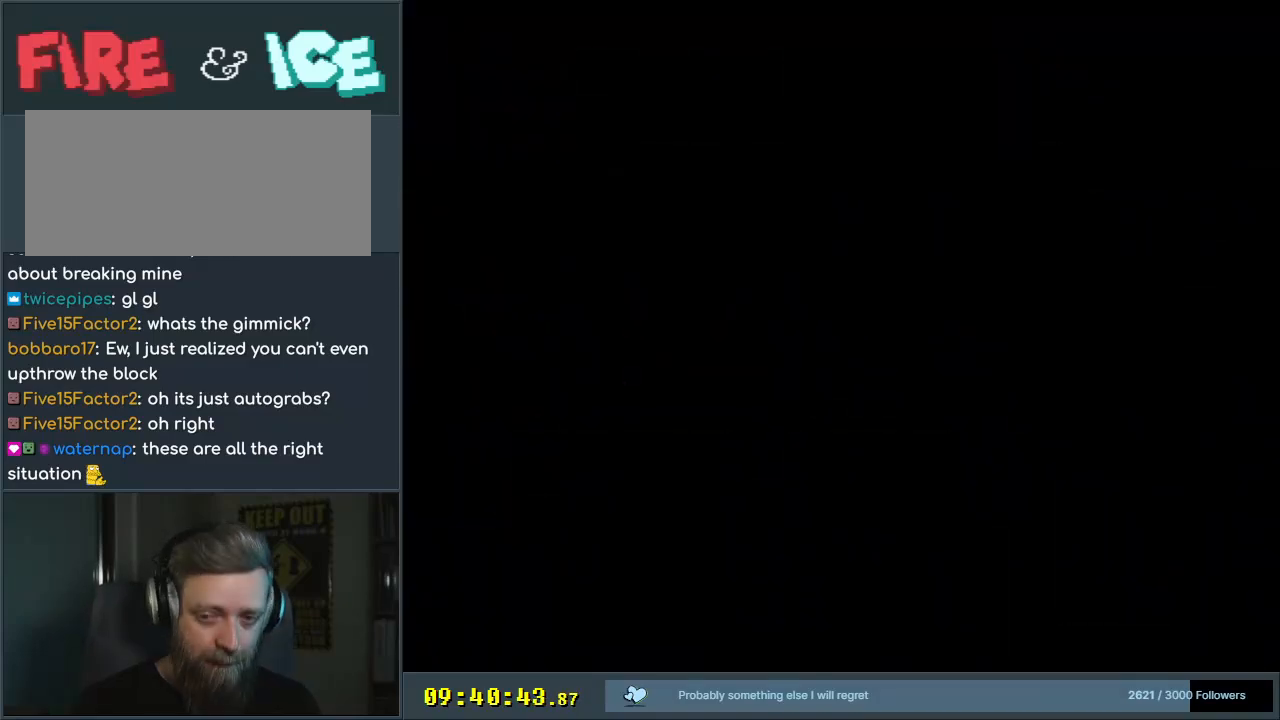
{"buttons": ["Y"], "events": [[250, "Y", "down"]]}
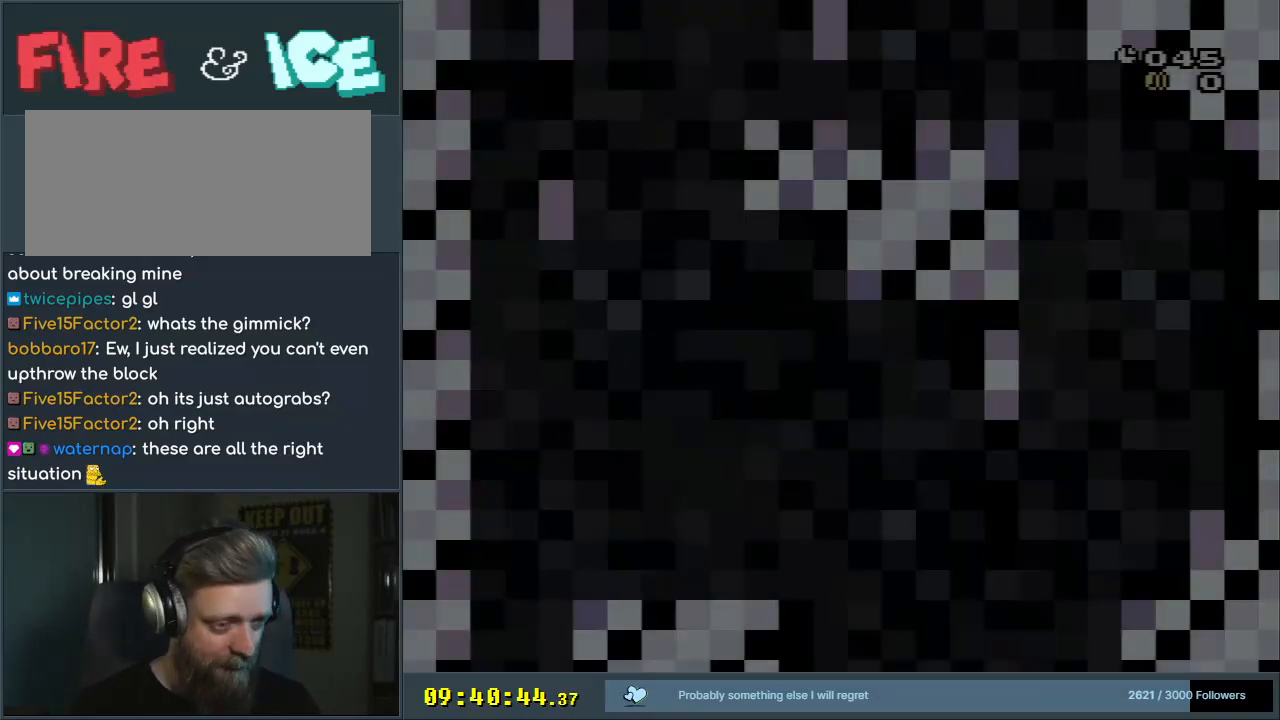
{"buttons": ["Y", "DPAD_RIGHT"], "events": [[350, "DPAD_RIGHT", "down"]]}
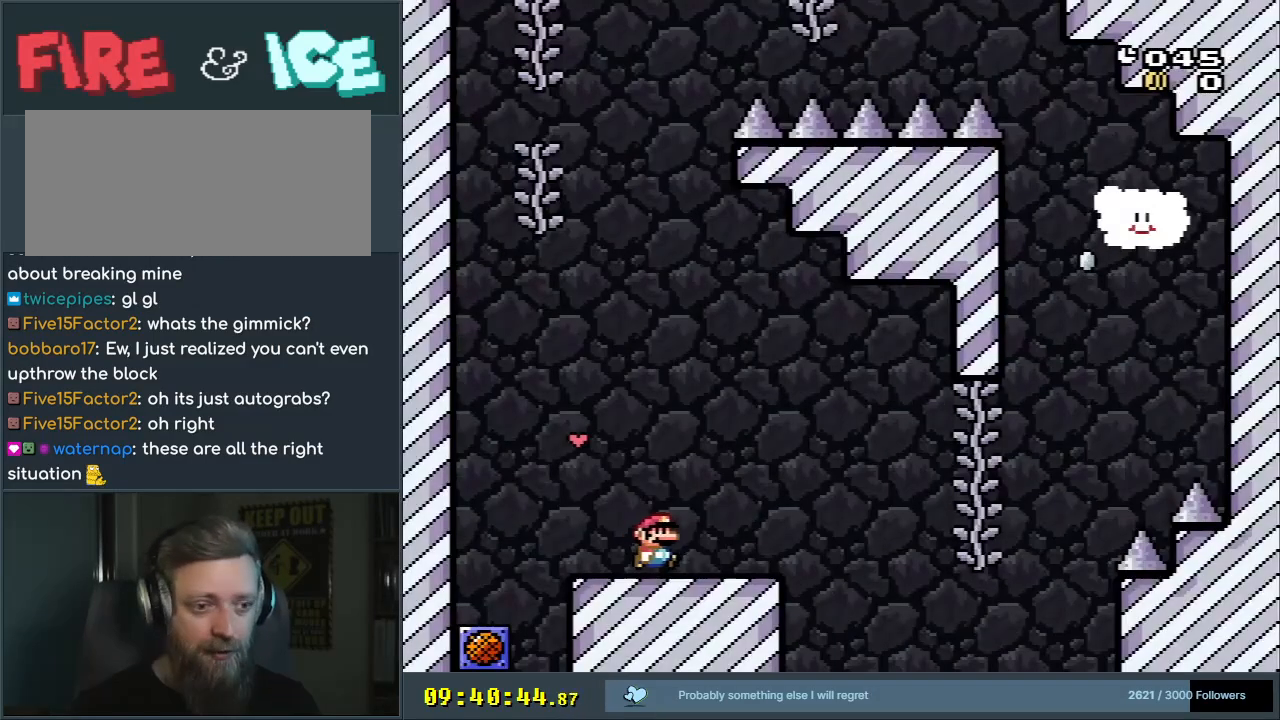
{"buttons": ["Y", "DPAD_RIGHT"], "events": [[250, "B", "down"], [333, "B", "up"]]}
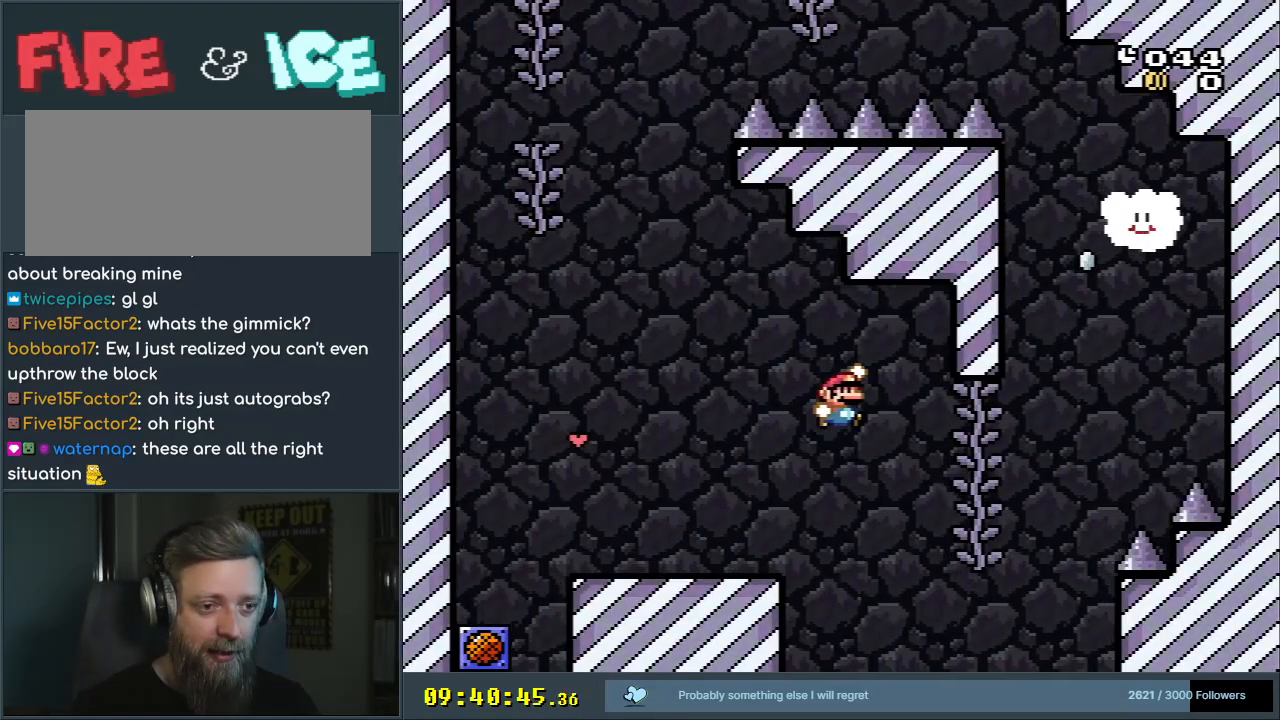
{"buttons": ["Y", "DPAD_RIGHT"], "events": [[17, "B", "down"], [183, "DPAD_DOWN", "down"], [300, "DPAD_DOWN", "up"], [350, "B", "up"]]}
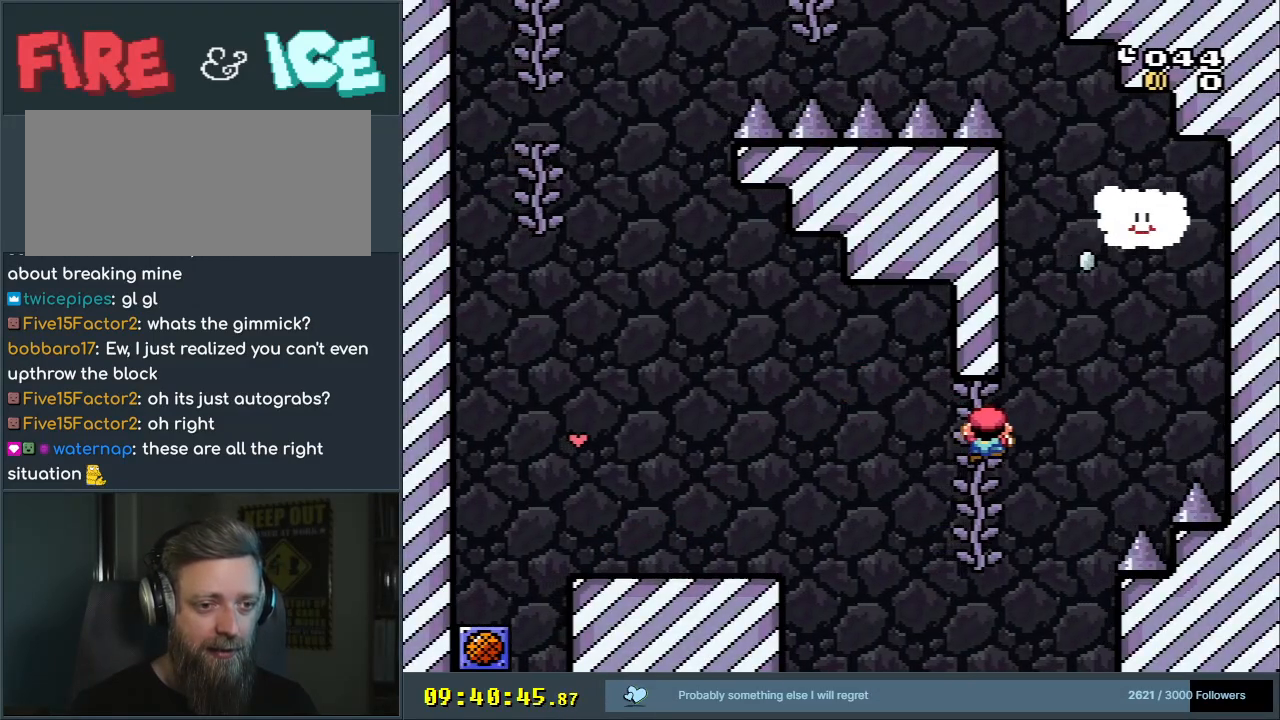
{"buttons": ["B", "Y", "DPAD_LEFT"], "events": [[117, "B", "down"], [350, "DPAD_RIGHT", "up"], [500, "DPAD_LEFT", "down"]]}
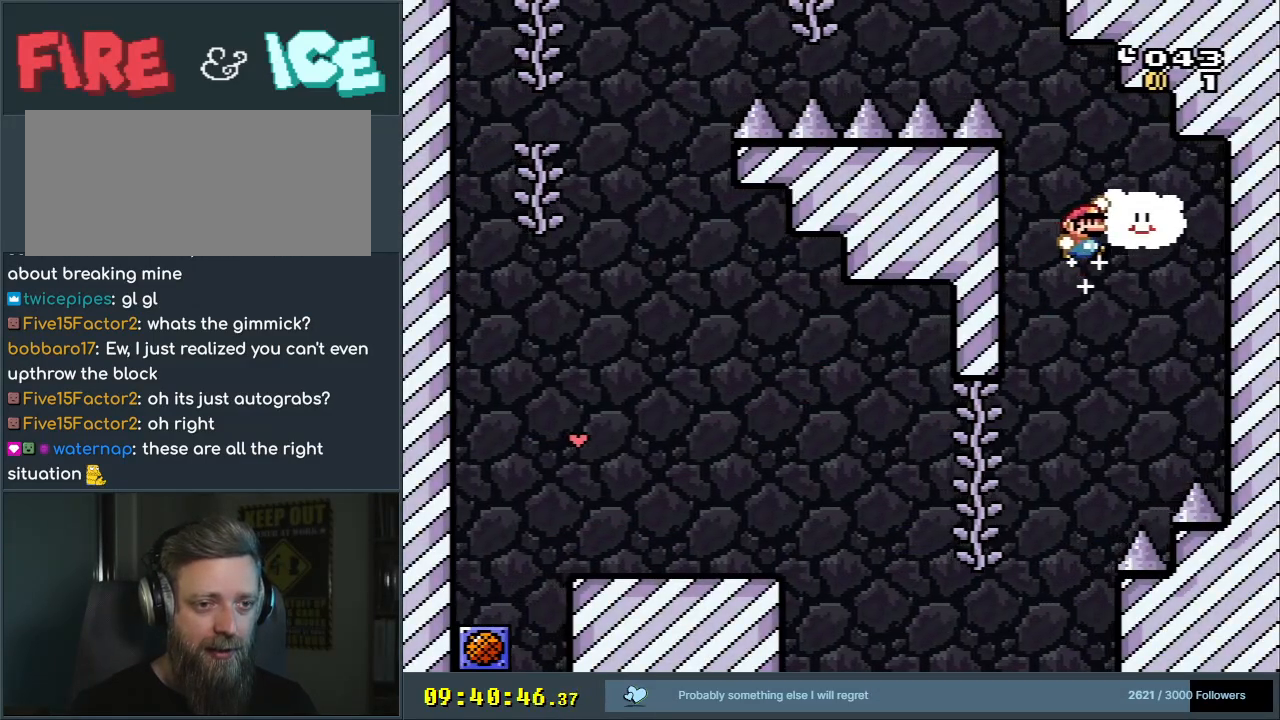
{"buttons": ["B", "Y", "DPAD_RIGHT"], "events": [[150, "B", "up"], [483, "B", "down"], [500, "DPAD_LEFT", "up"], [500, "DPAD_RIGHT", "down"]]}
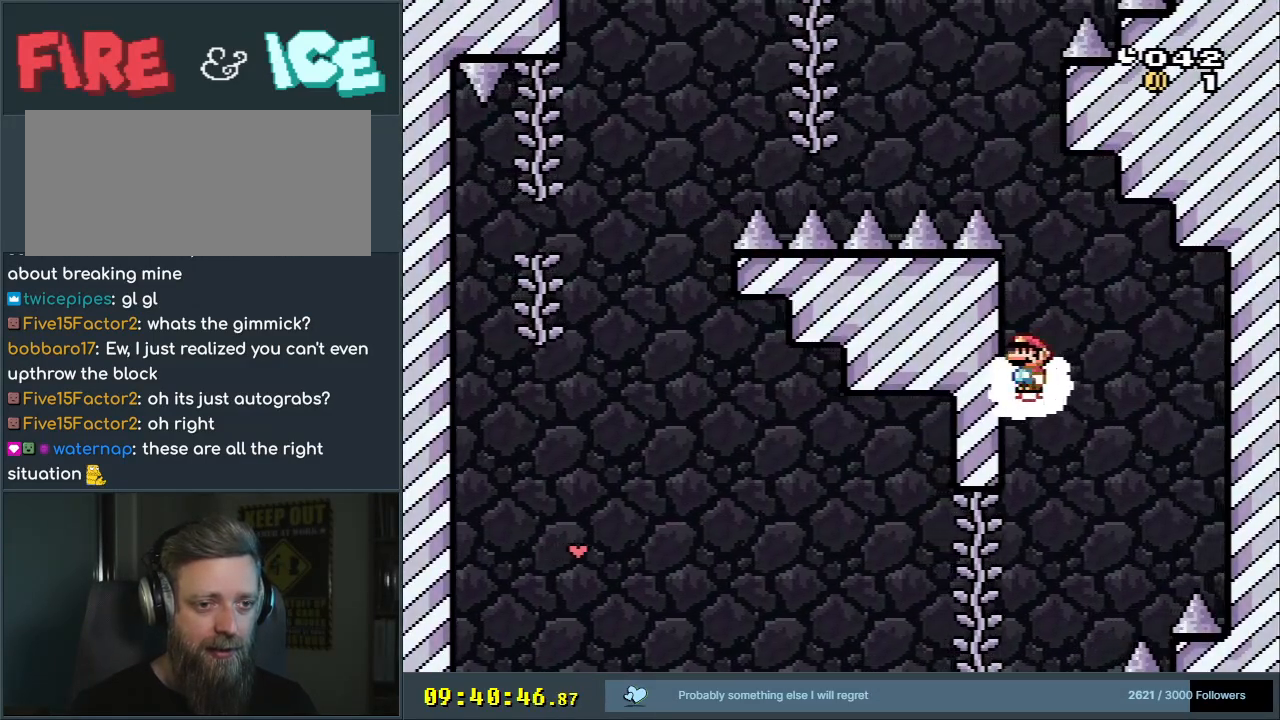
{"buttons": ["Y"], "events": [[67, "B", "up"], [183, "DPAD_RIGHT", "up"], [217, "DPAD_DOWN", "down"], [300, "DPAD_DOWN", "up"]]}
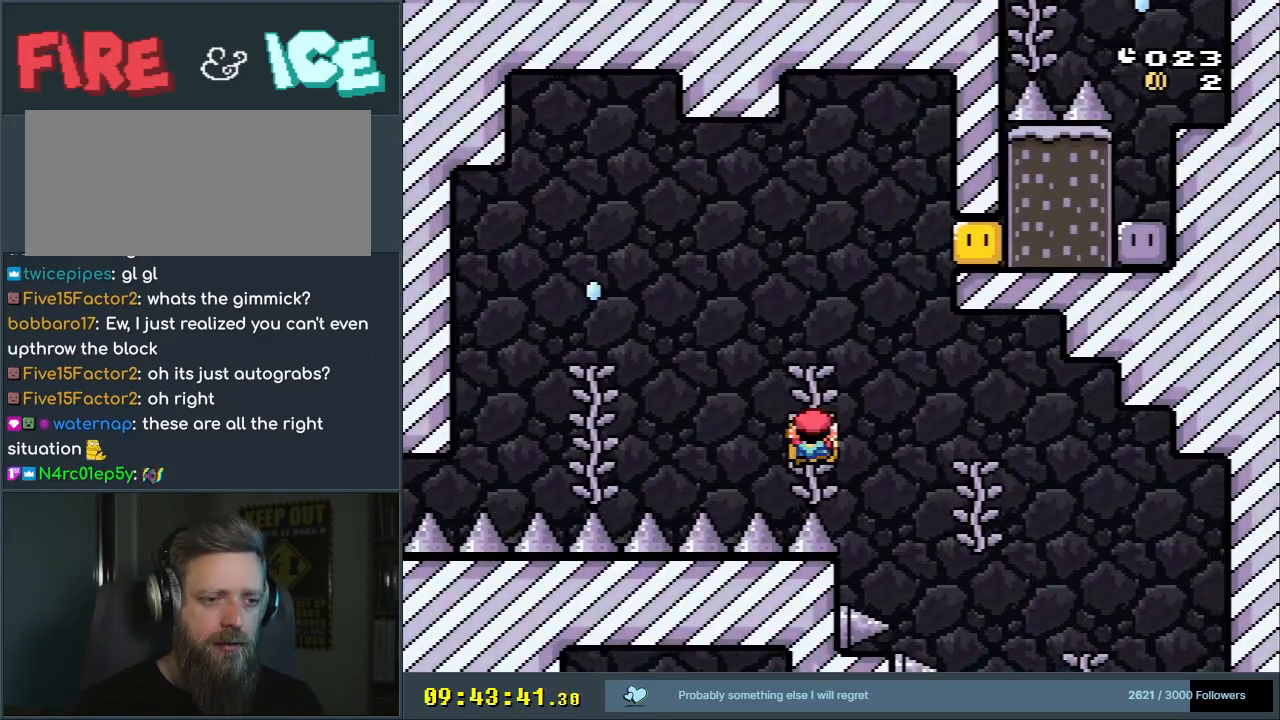
{"buttons": ["B", "Y"], "events": [[233, "B", "down"]]}
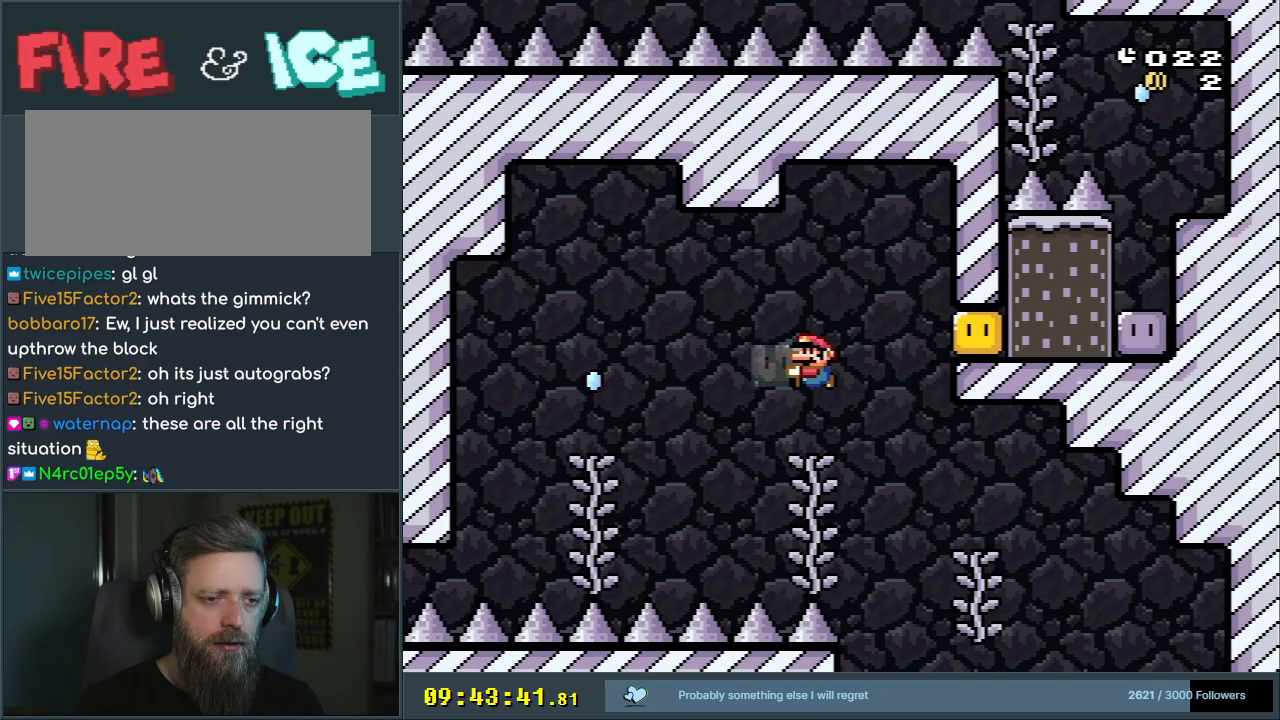
{"buttons": ["B", "Y"], "events": [[50, "DPAD_RIGHT", "down"], [167, "Y", "up"], [233, "DPAD_RIGHT", "up"], [300, "DPAD_LEFT", "down"], [300, "Y", "down"], [433, "DPAD_LEFT", "up"]]}
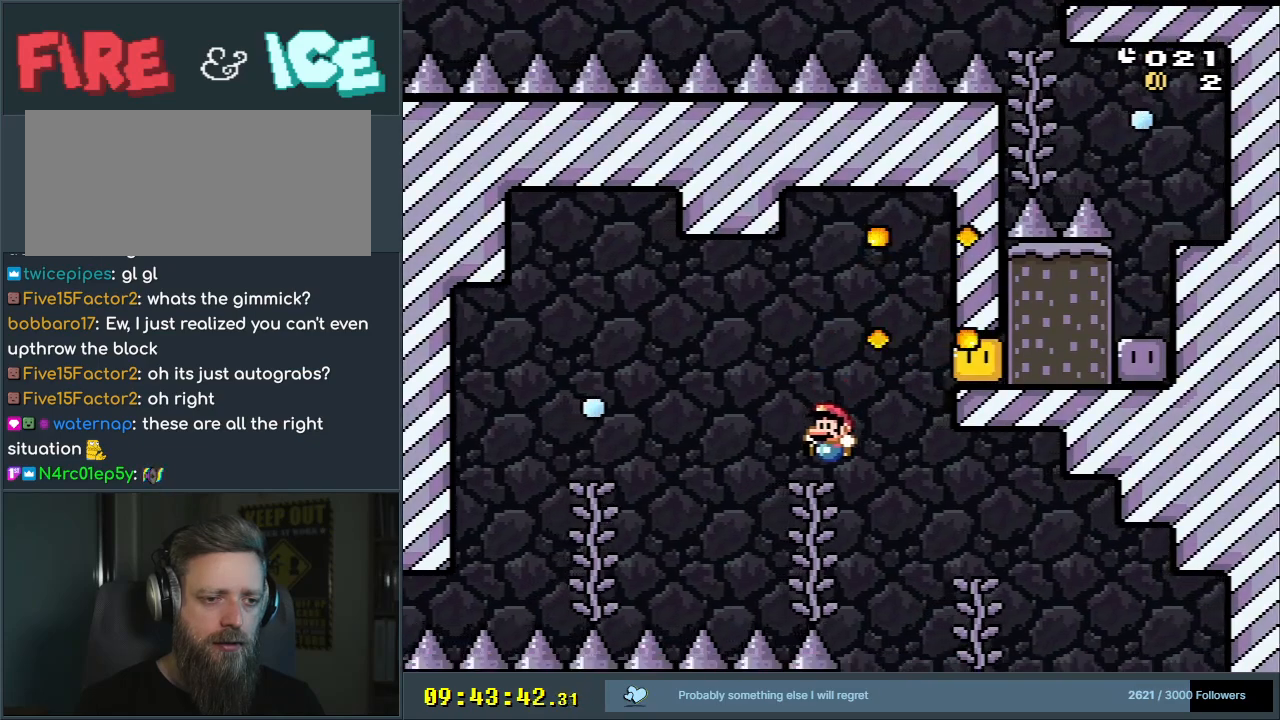
{"buttons": ["B", "Y", "DPAD_RIGHT"], "events": [[100, "DPAD_DOWN", "down"], [133, "B", "up"], [183, "DPAD_DOWN", "up"], [450, "B", "down"], [450, "DPAD_RIGHT", "down"]]}
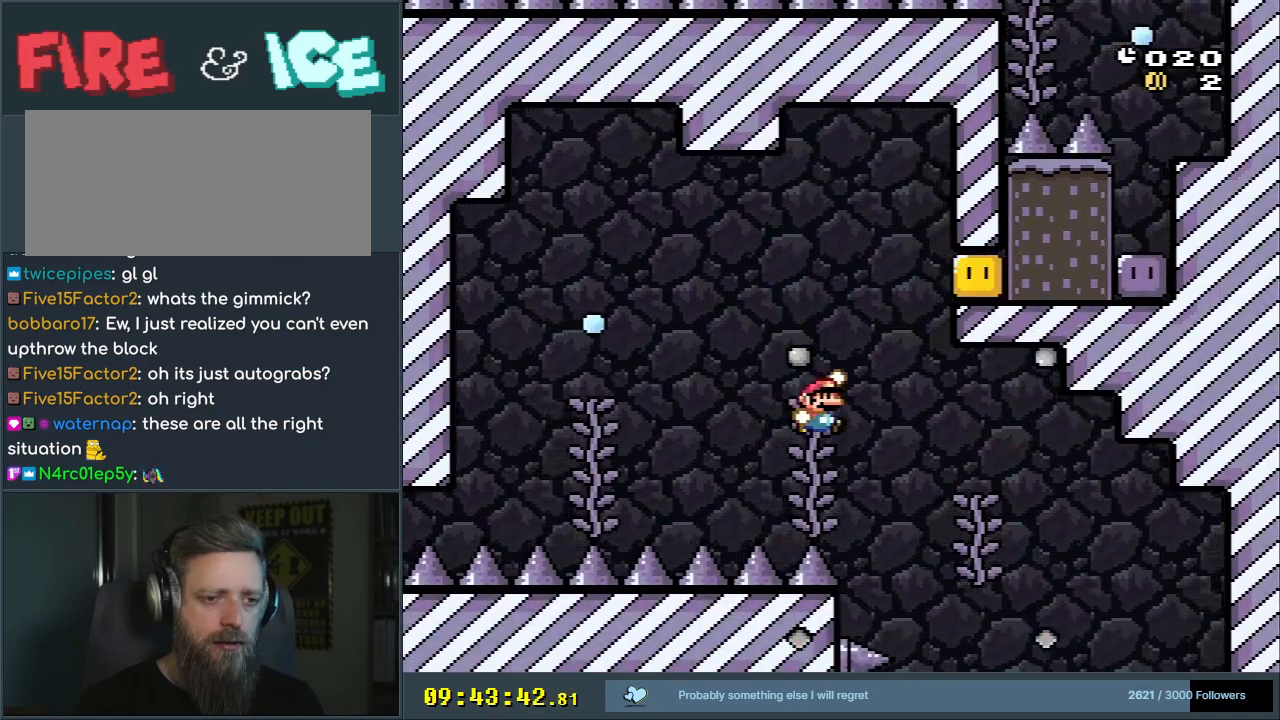
{"buttons": ["B", "Y", "DPAD_RIGHT"], "events": [[167, "B", "up"], [217, "B", "down"]]}
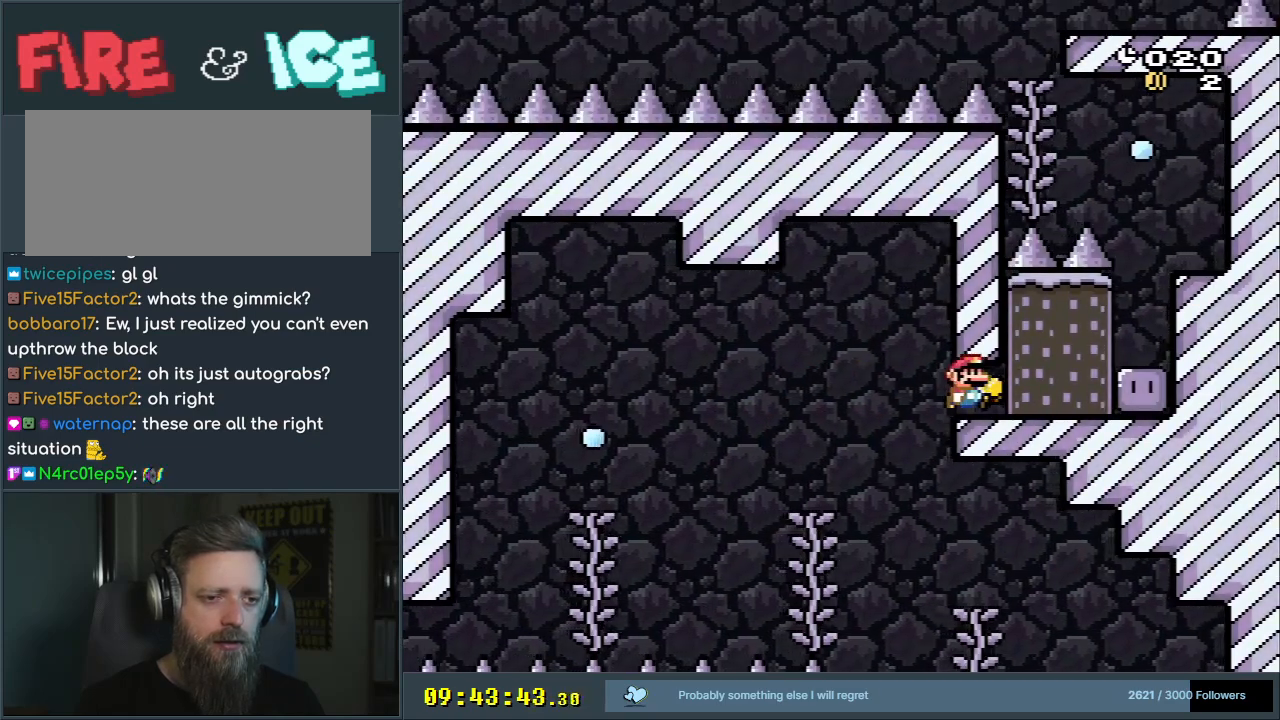
{"buttons": ["Y", "DPAD_RIGHT"], "events": [[333, "B", "up"], [333, "Y", "up"], [433, "Y", "down"]]}
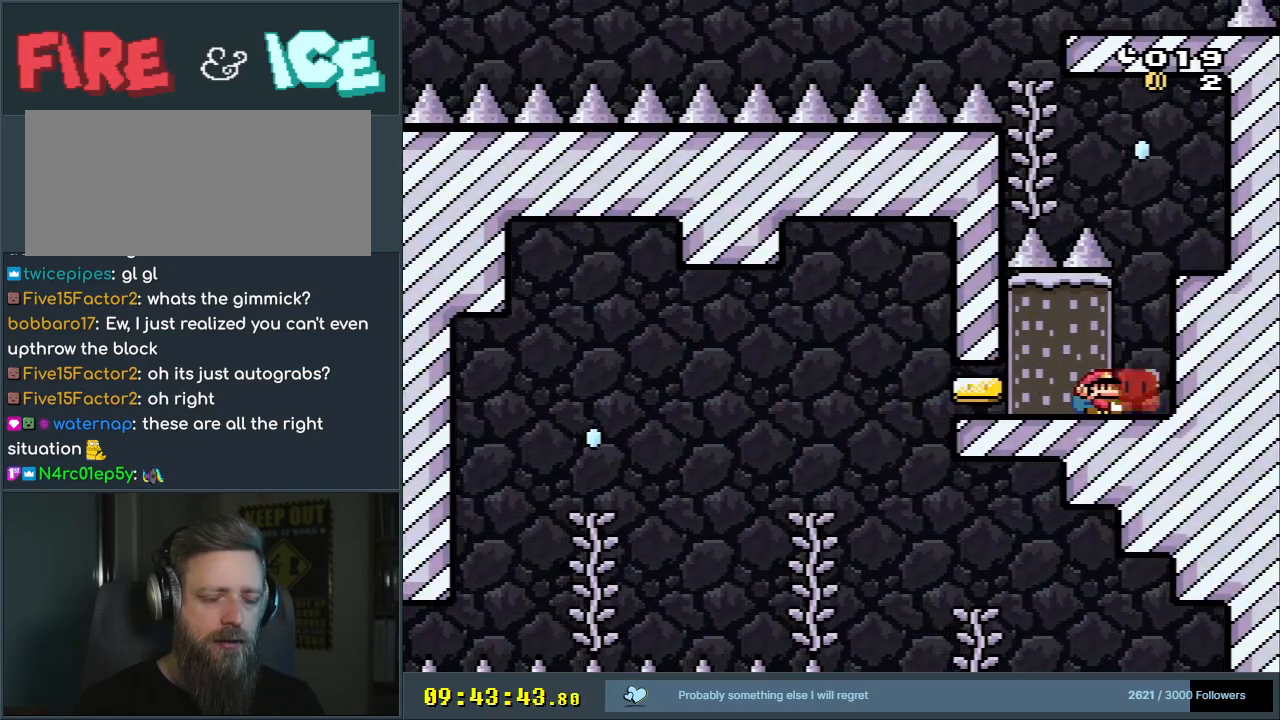
{"buttons": ["Y", "DPAD_LEFT"], "events": [[167, "DPAD_RIGHT", "up"], [450, "DPAD_LEFT", "down"]]}
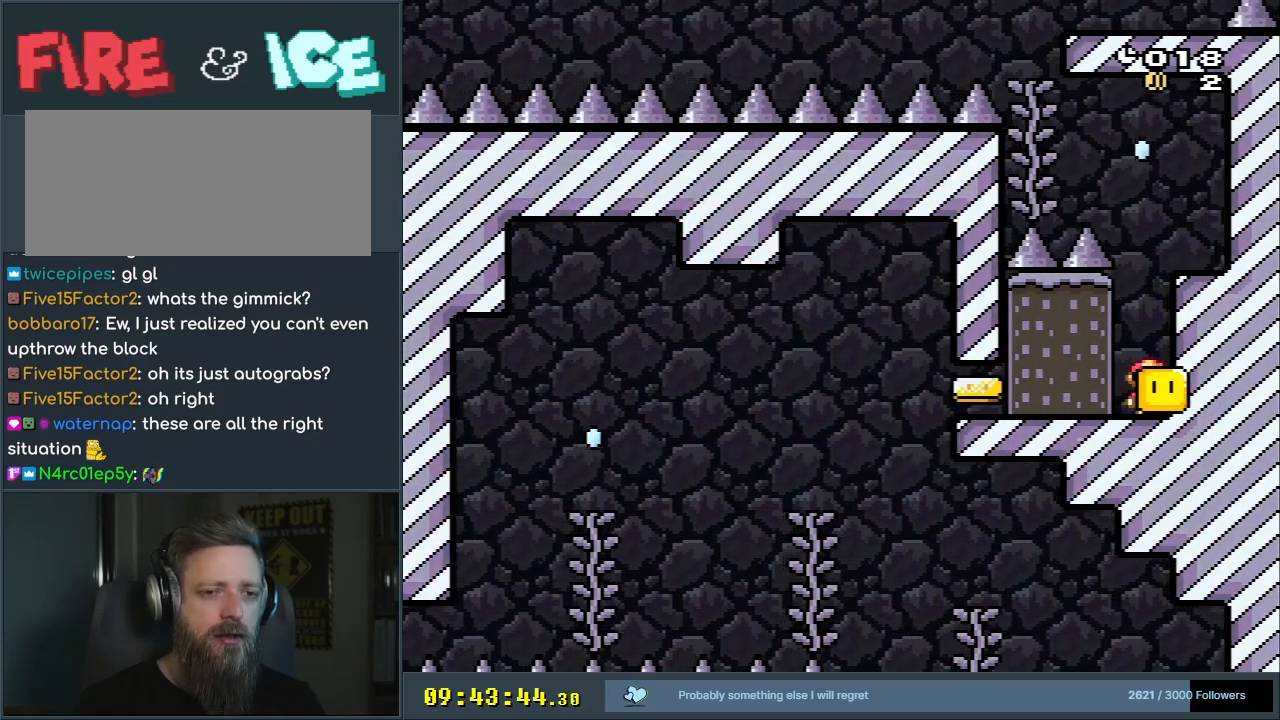
{"buttons": ["Y"], "events": [[83, "DPAD_LEFT", "up"]]}
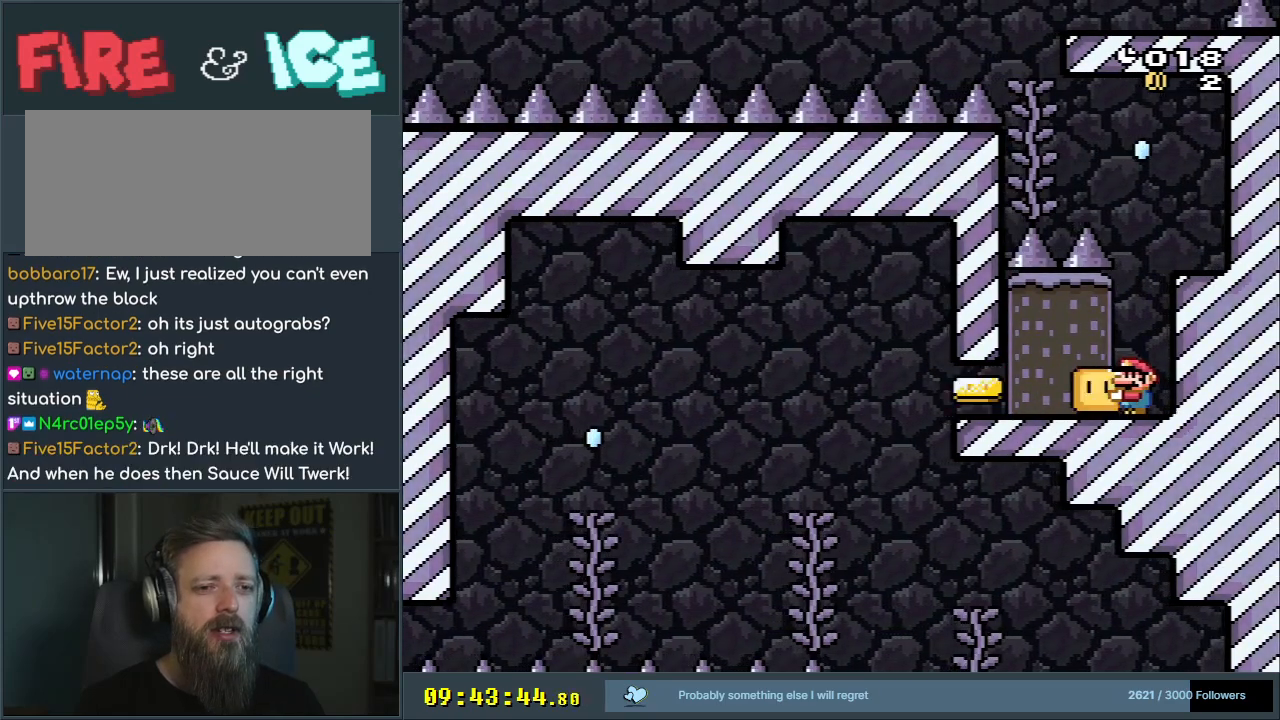
{"buttons": ["B", "Y"], "events": [[350, "B", "down"]]}
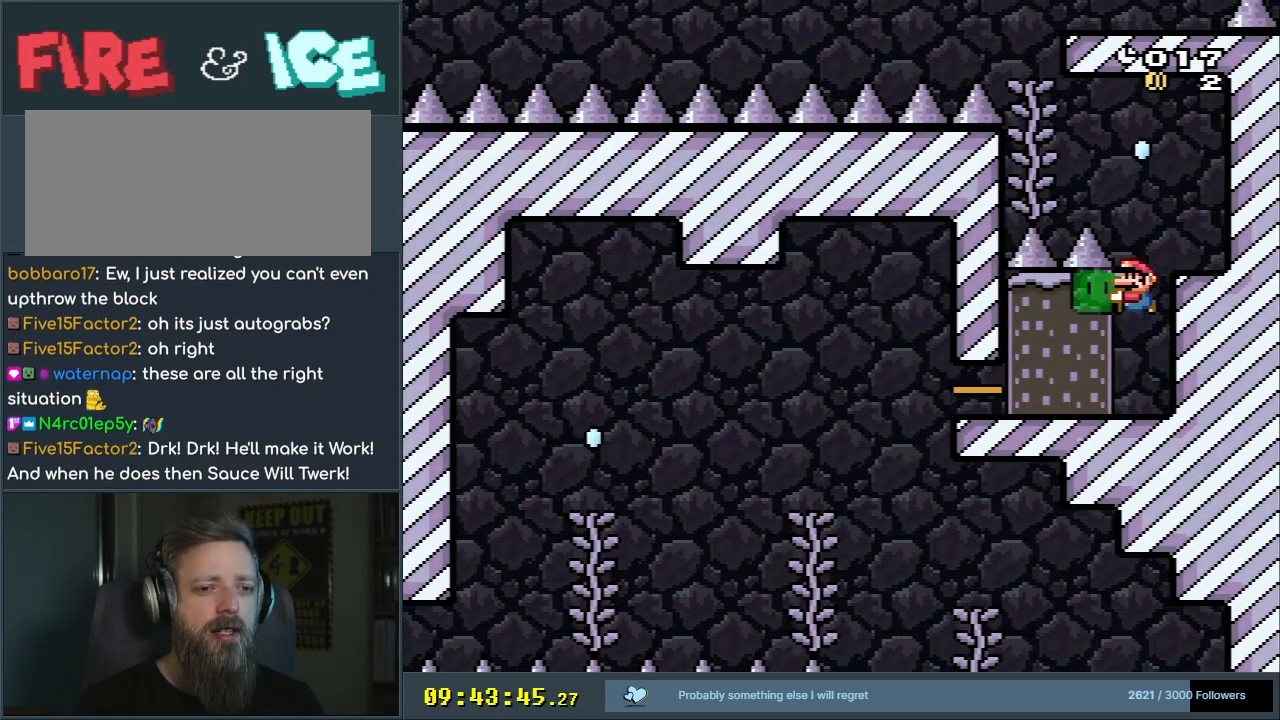
{"buttons": ["Y", "DPAD_RIGHT"], "events": [[33, "DPAD_DOWN", "down"], [183, "Y", "up"], [267, "B", "up"], [350, "DPAD_DOWN", "up"], [450, "Y", "down"], [483, "DPAD_RIGHT", "down"]]}
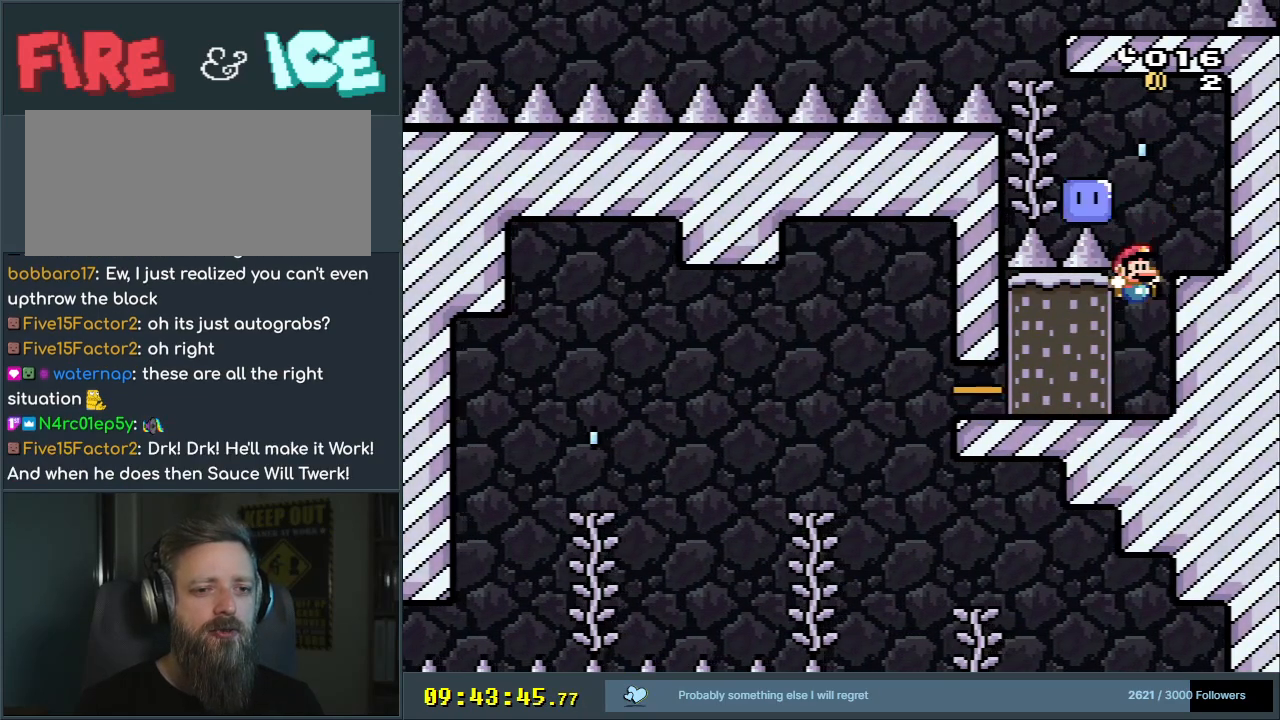
{"buttons": ["B", "Y", "DPAD_RIGHT"], "events": [[33, "DPAD_RIGHT", "up"], [217, "B", "down"], [300, "DPAD_RIGHT", "down"]]}
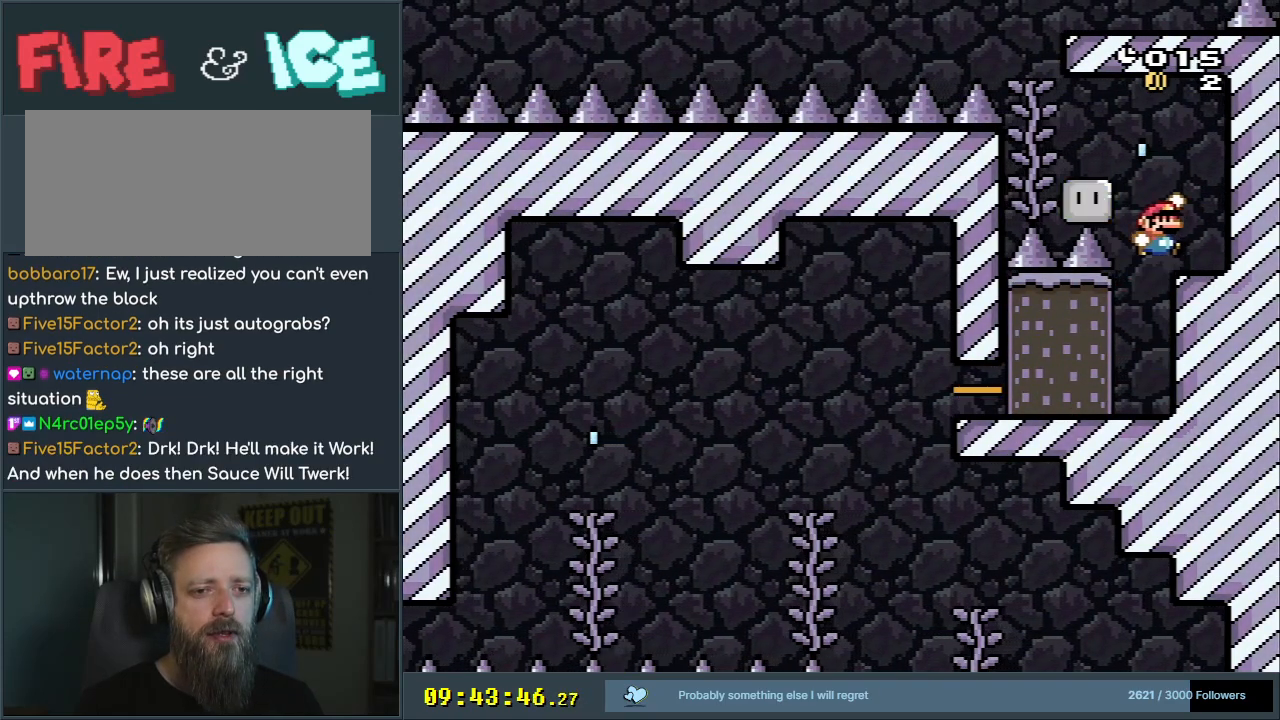
{"buttons": ["X"], "events": [[100, "B", "up"], [100, "DPAD_RIGHT", "up"], [433, "Y", "up"], [483, "X", "down"]]}